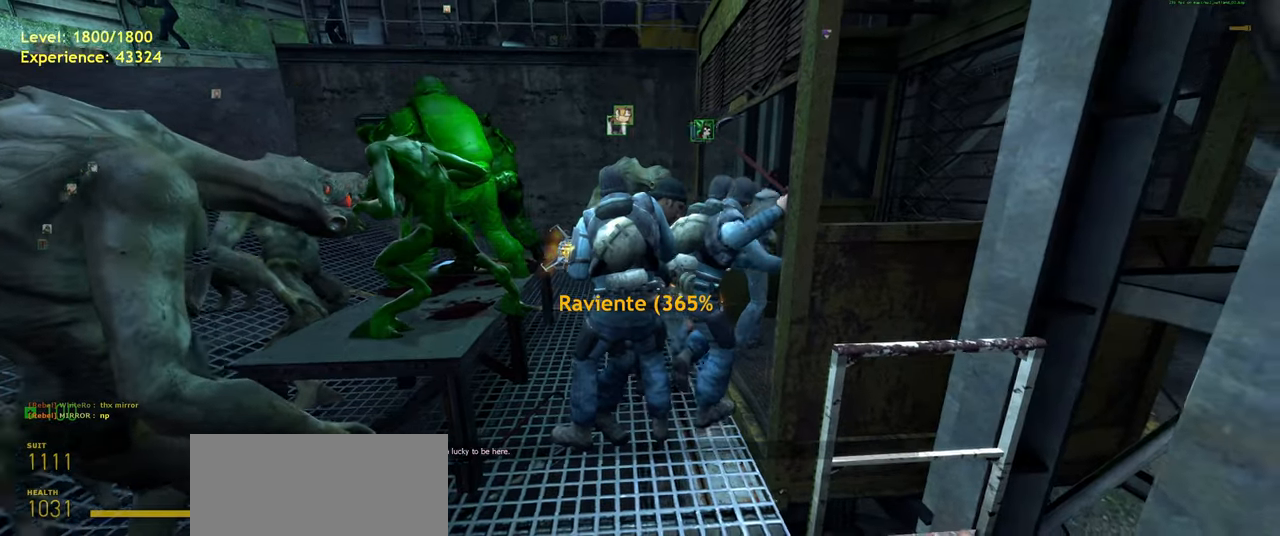
Gameplay with keyboard and mouse; each line is a JSON object with the keys and mouse buttons held at the frame after it. "events" lists presses ("down") and releases ("up") of "a", "ctrl", "d", "e", "f", "q", "r", "s", "shift", "space", "tab", "w", "mouse_left", "mouse_wheel", "mouse_right", "mouse_mb4" and "mouse_mb5" between this image and that frame as [ms after this image, input, new state], when the widget could be followed in between. "mouse_left", "mouse_wheel", "mouse_right", "mouse_mb4", "mouse_mb5" = the "left", "wheel", "right", "mb4", "mb5" buttons of the "mouse" list. No other keys are recorded. "wheel" means that the mouse wheel is clicked or scrolled. Mouse movement is not recorded.
{"keys": ["w"], "mouse": [], "events": [[480, "w", "down"]]}
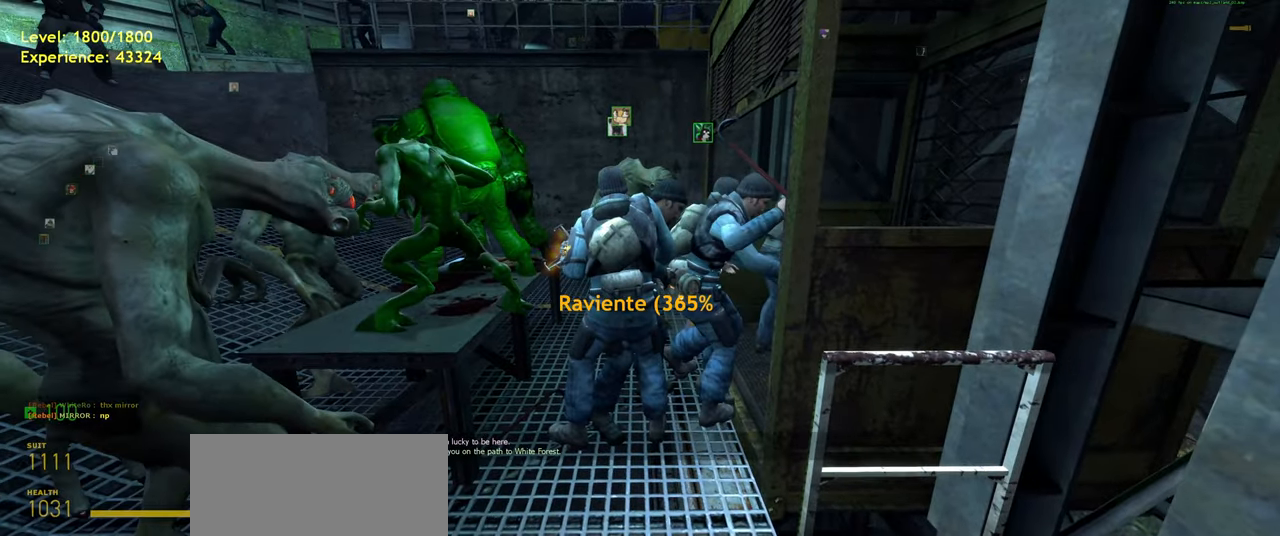
{"keys": [], "mouse": [], "events": [[80, "w", "up"]]}
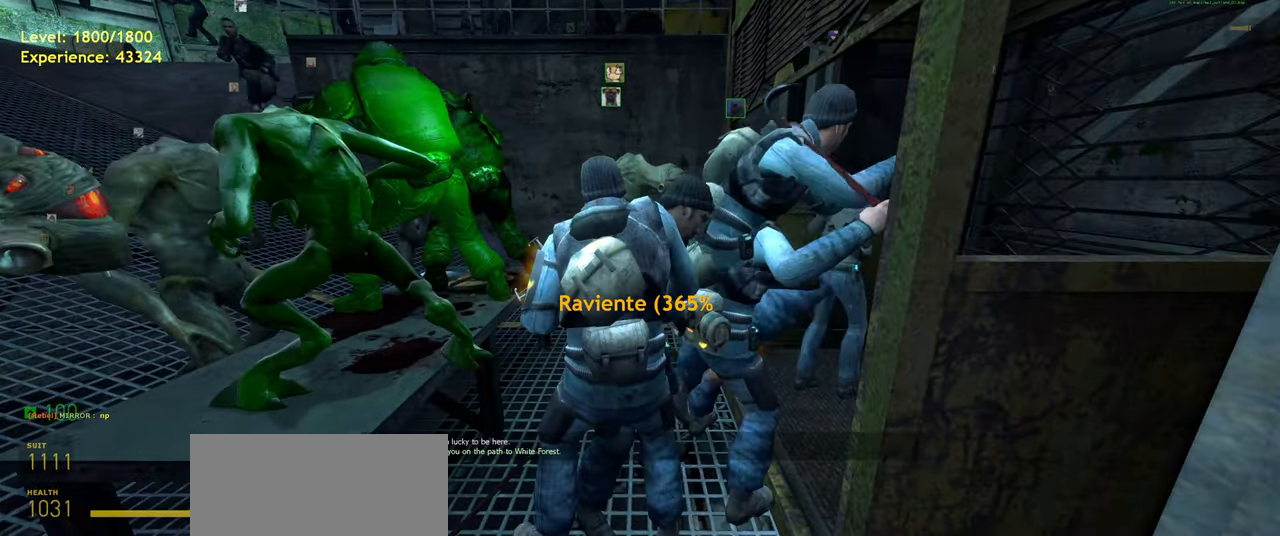
{"keys": [], "mouse": [], "events": [[300, "s", "down"], [380, "s", "up"]]}
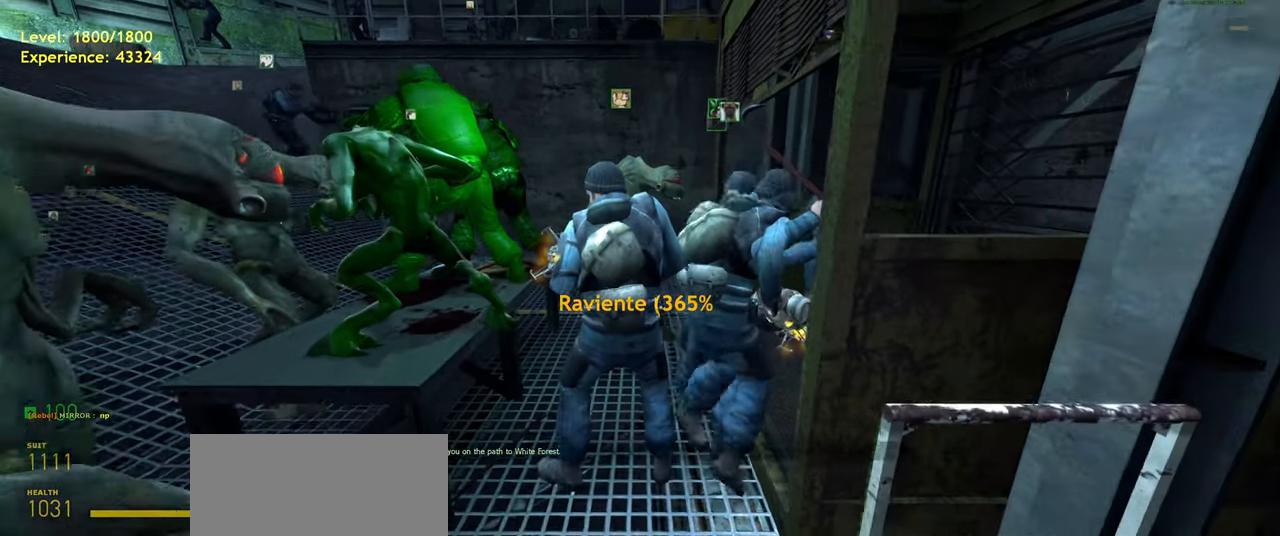
{"keys": [], "mouse": [], "events": []}
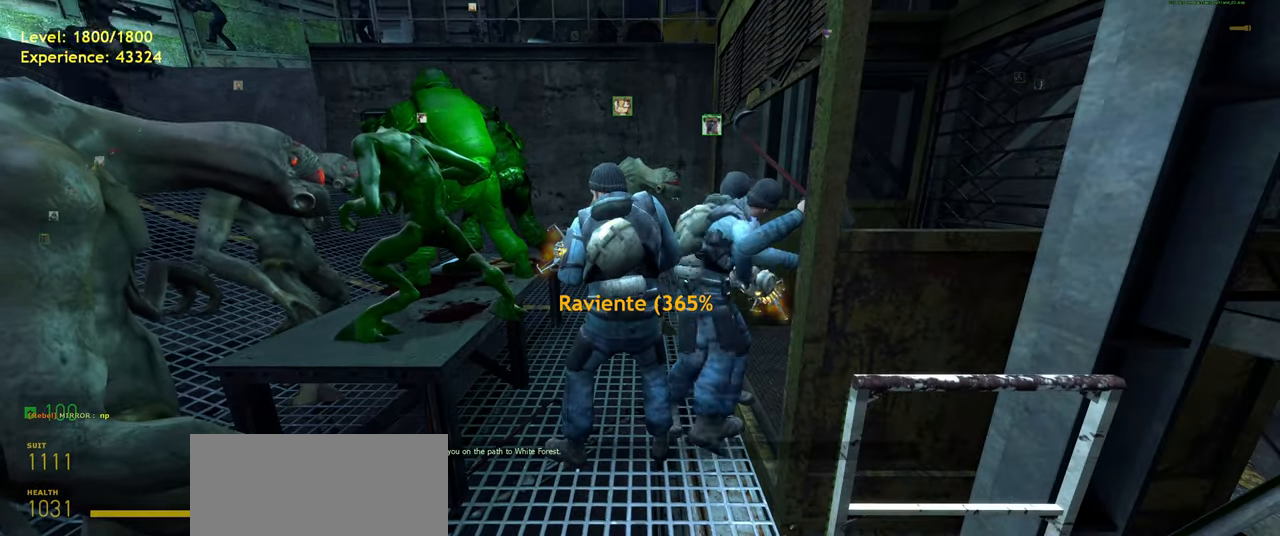
{"keys": ["w"], "mouse": [], "events": [[140, "w", "down"]]}
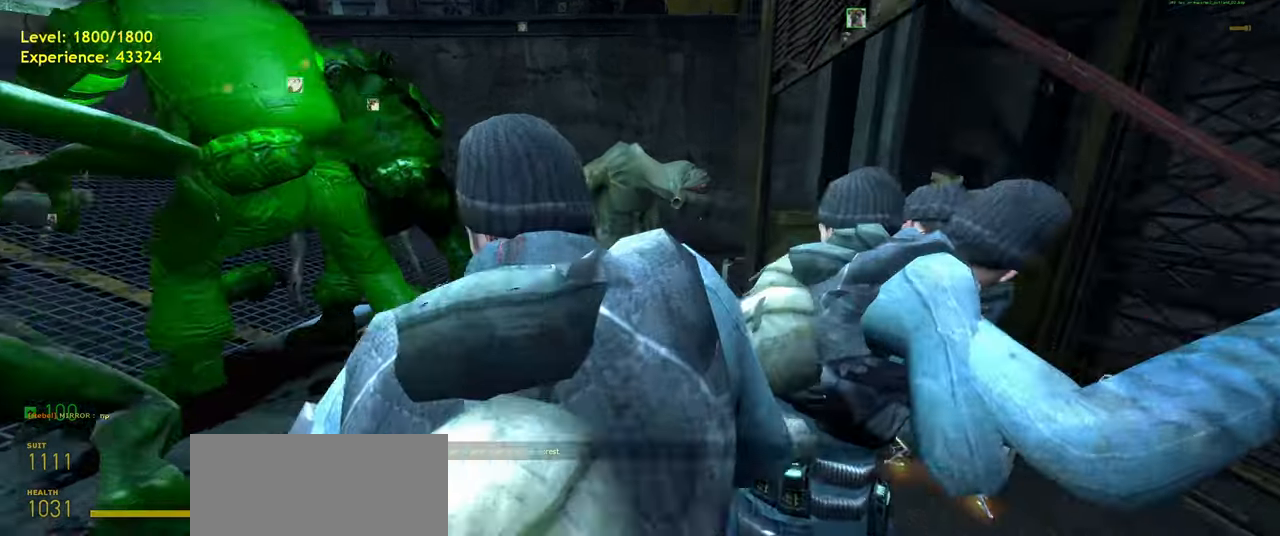
{"keys": [], "mouse": [], "events": [[20, "w", "up"], [120, "space", "down"], [140, "space", "up"]]}
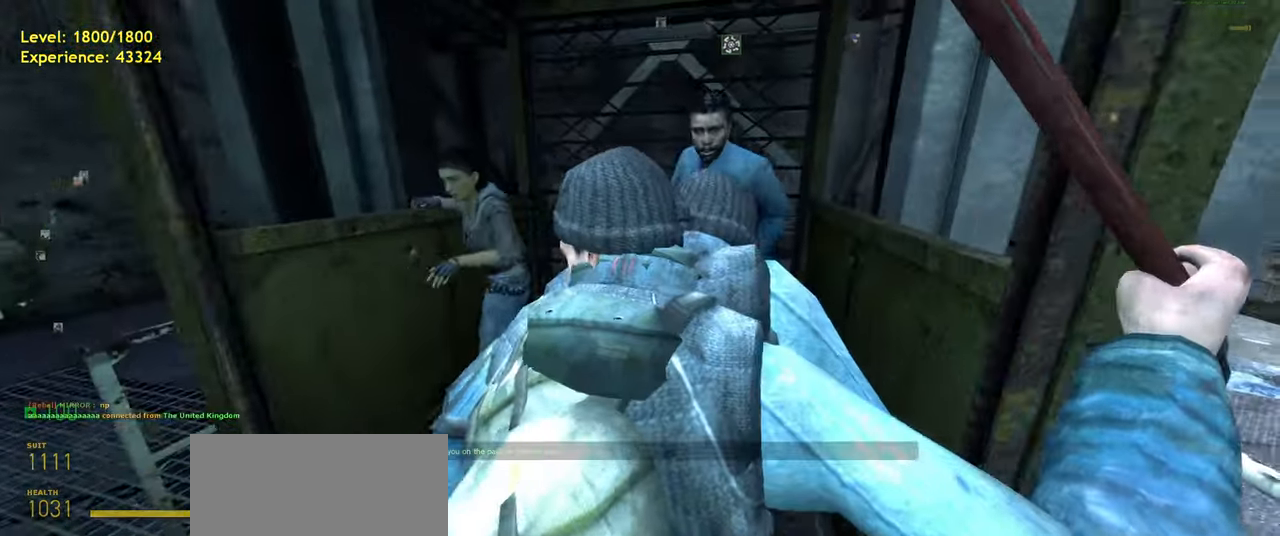
{"keys": [], "mouse": []}
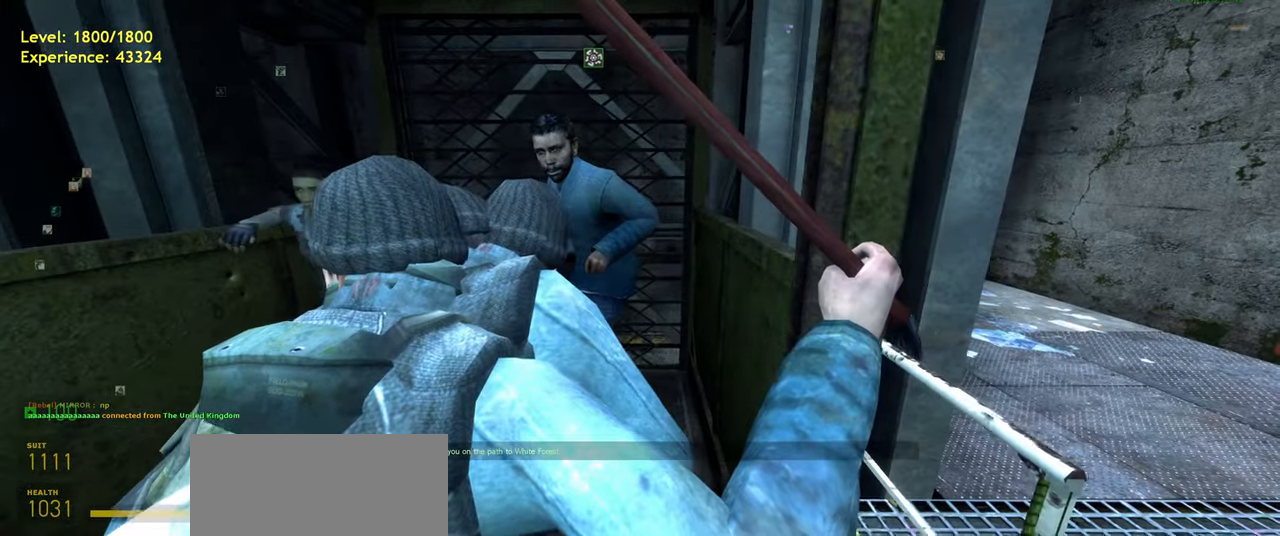
{"keys": [], "mouse": [], "events": [[60, "a", "down"], [100, "a", "up"]]}
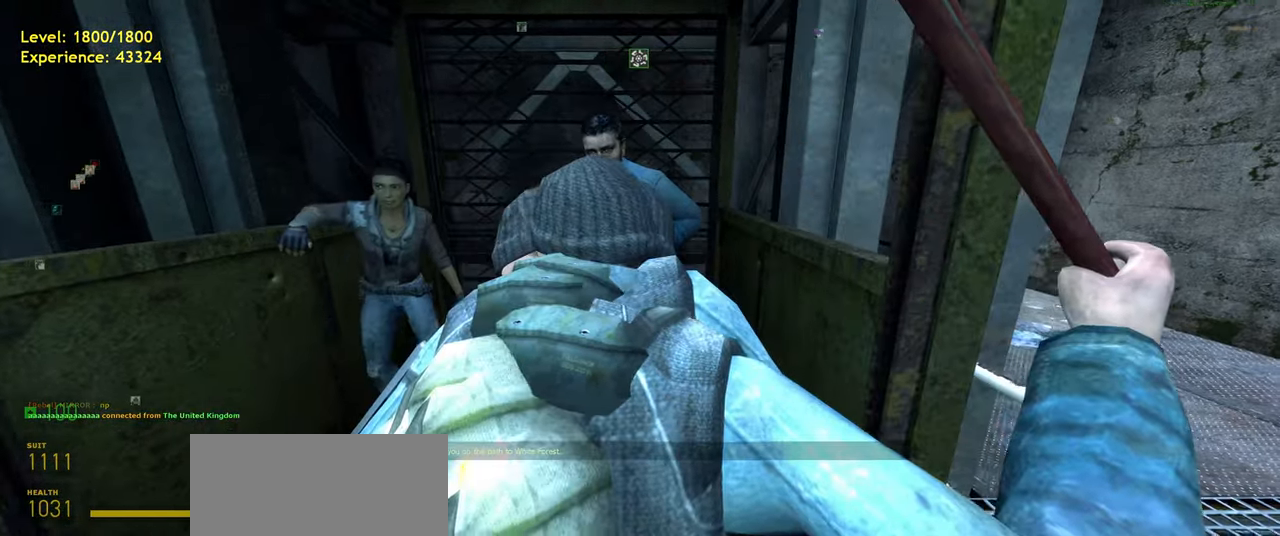
{"keys": [], "mouse": [], "events": [[40, "d", "down"], [60, "d", "up"], [420, "a", "down"], [460, "a", "up"]]}
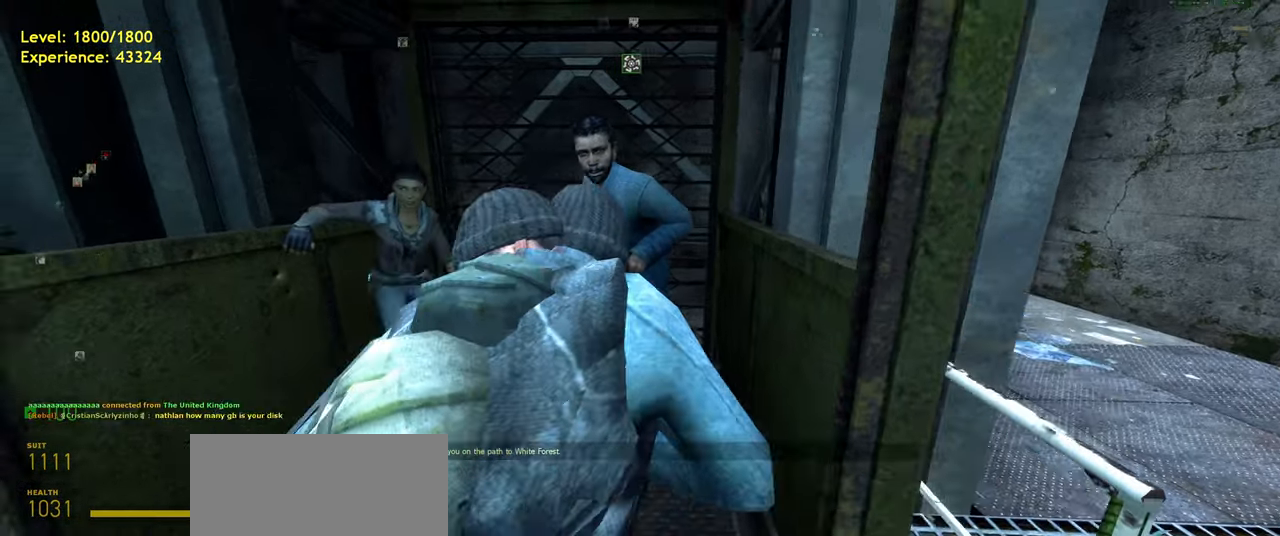
{"keys": [], "mouse": [], "events": []}
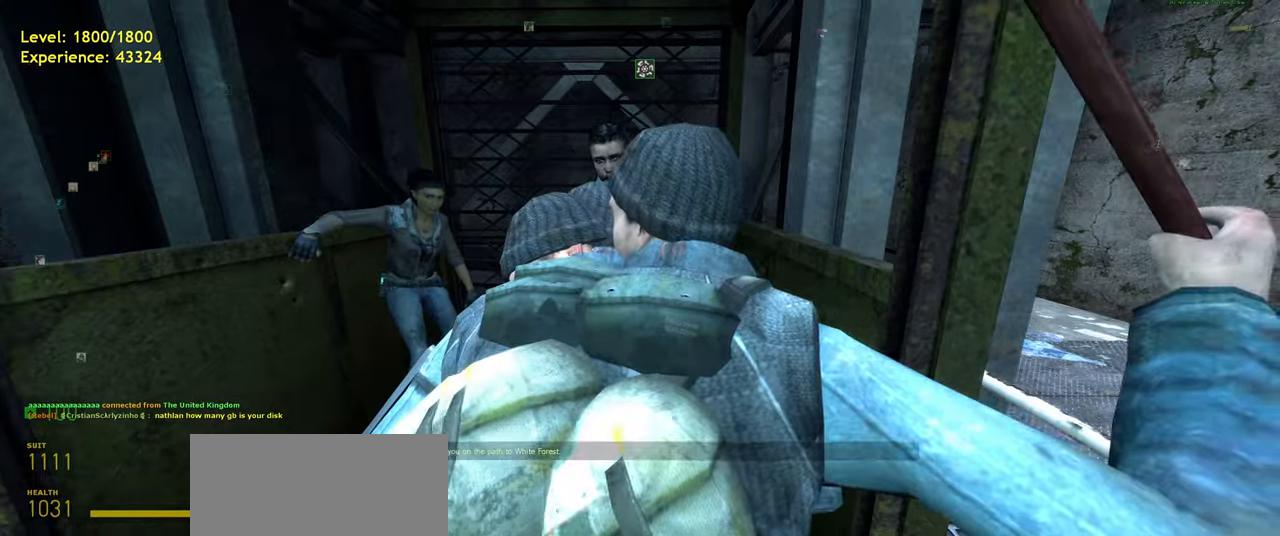
{"keys": ["d"], "mouse": [], "events": [[20, "w", "down"], [80, "w", "up"], [240, "d", "down"]]}
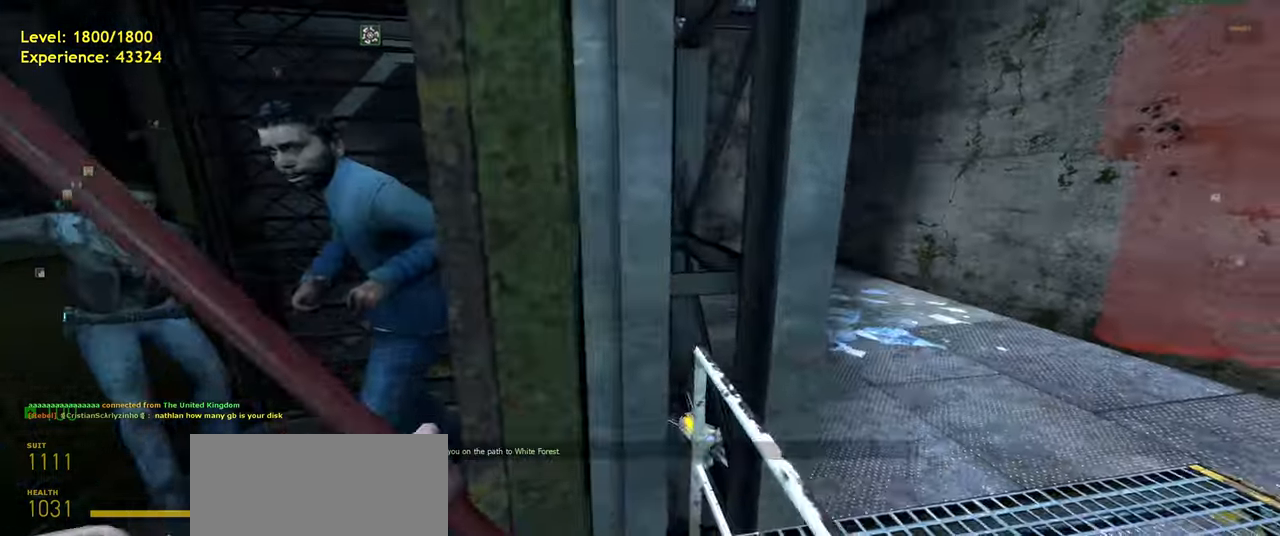
{"keys": [], "mouse": [], "events": [[40, "s", "down"], [160, "d", "up"], [280, "d", "down"], [360, "d", "up"], [400, "s", "up"]]}
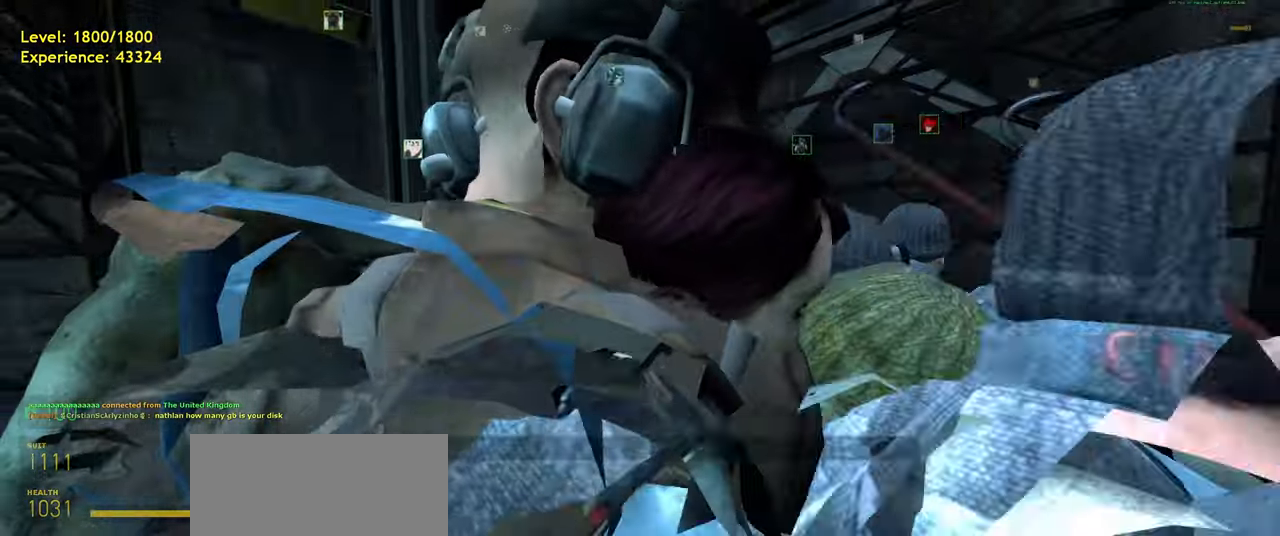
{"keys": [], "mouse": [], "events": []}
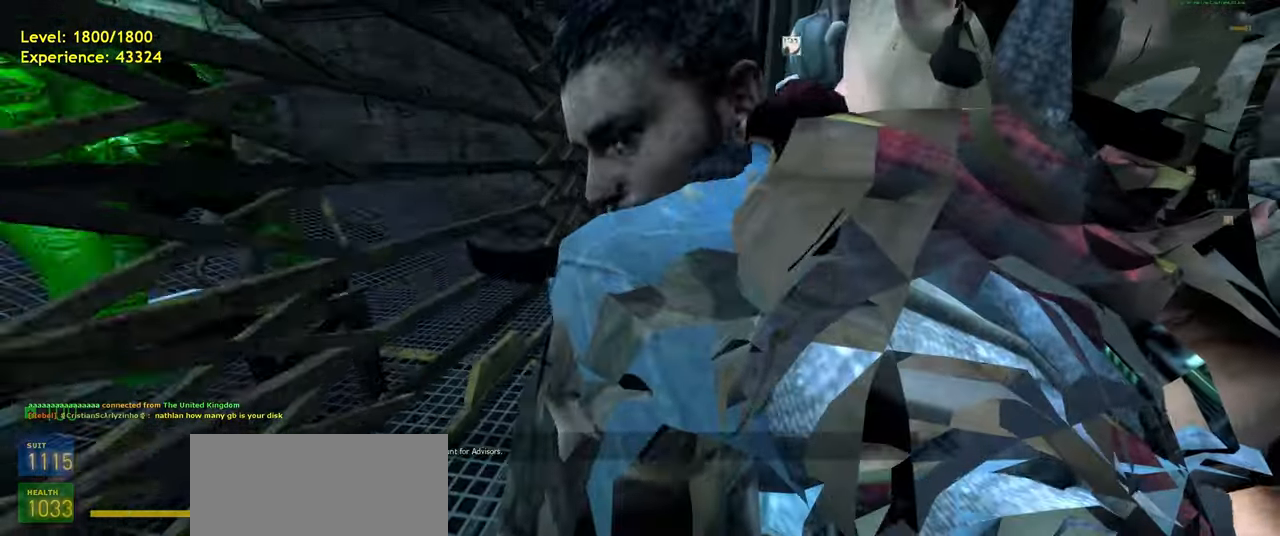
{"keys": [], "mouse": [], "events": []}
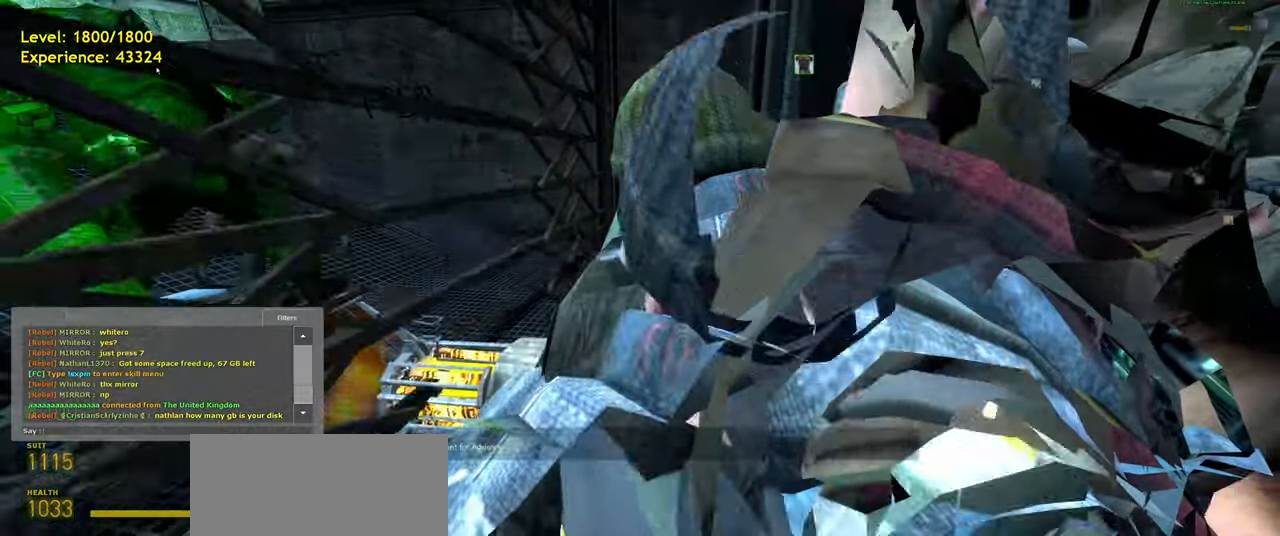
{"keys": [], "mouse": [], "events": [[340, "space", "down"], [400, "space", "up"]]}
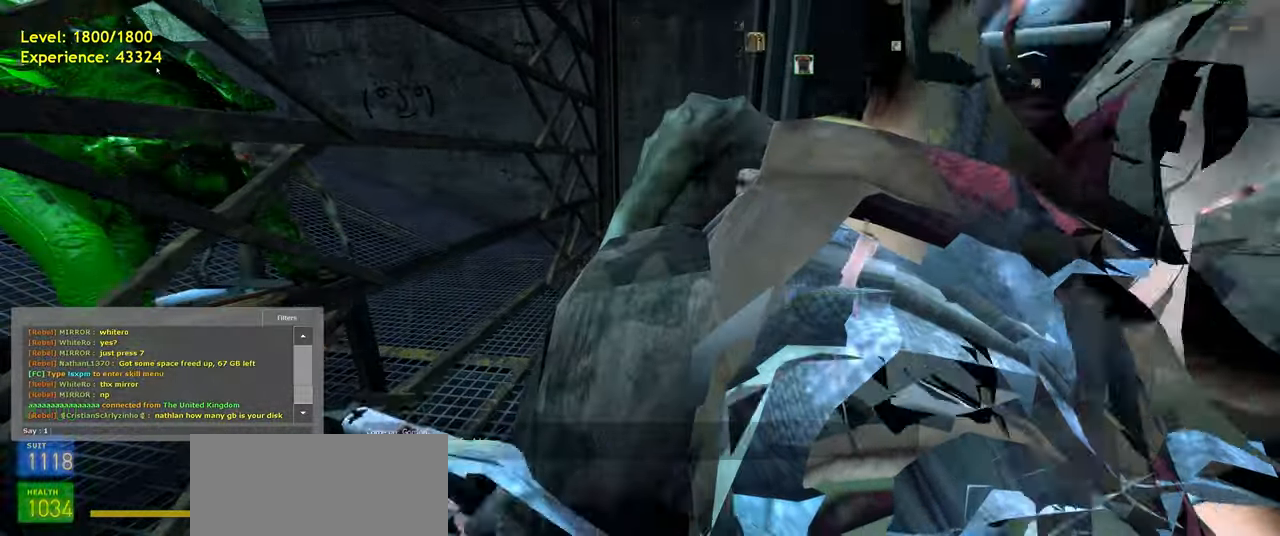
{"keys": [], "mouse": [], "events": []}
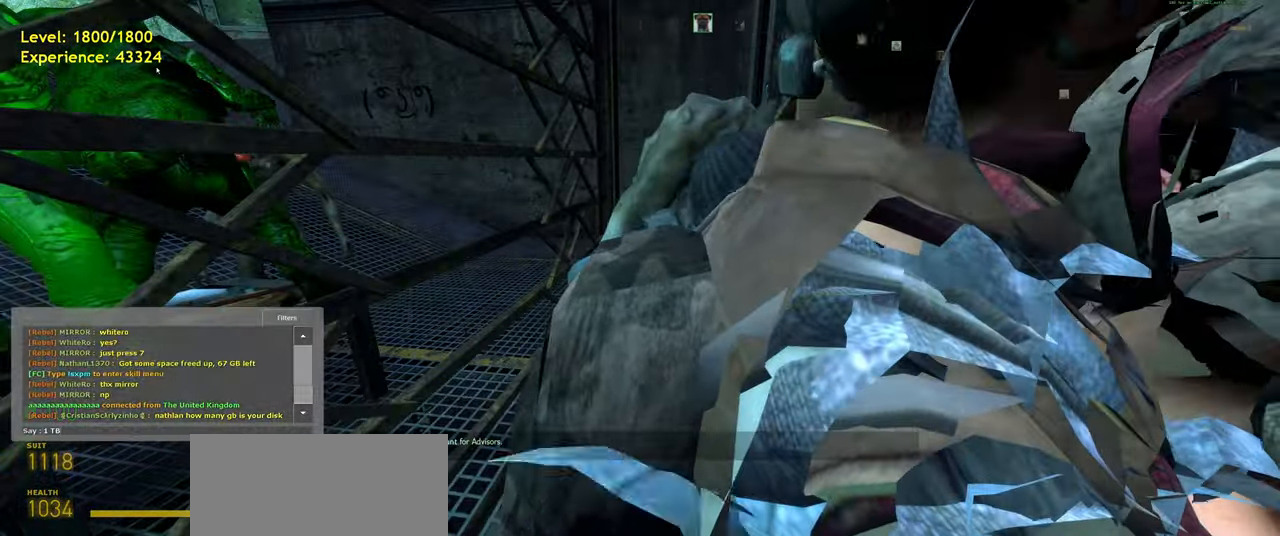
{"keys": [], "mouse": [], "events": []}
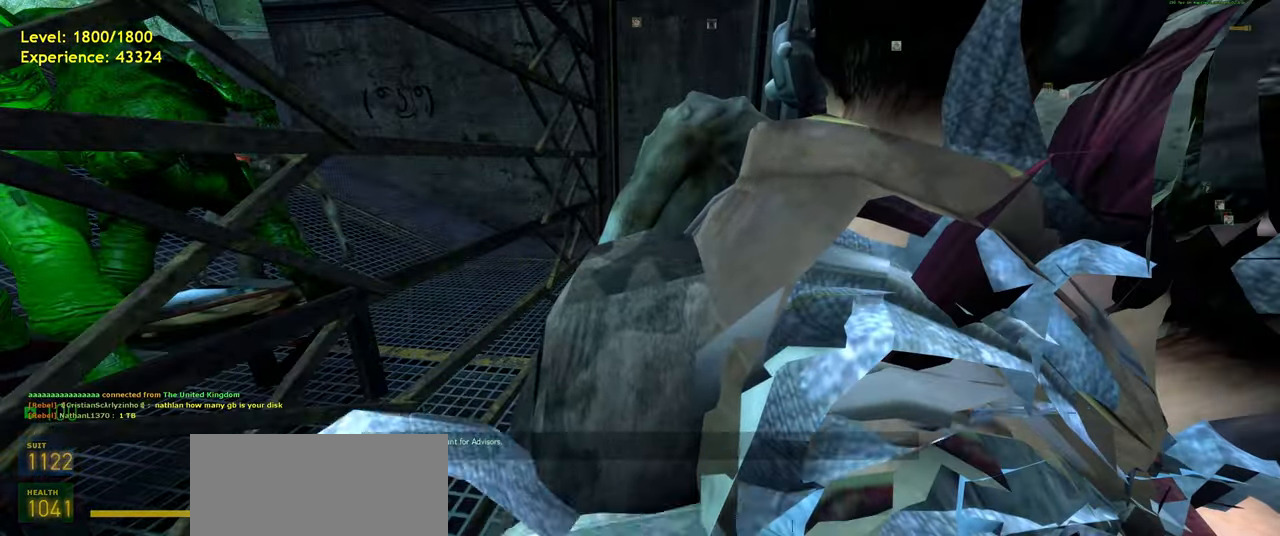
{"keys": [], "mouse": [], "events": [[260, "d", "down"], [320, "d", "up"]]}
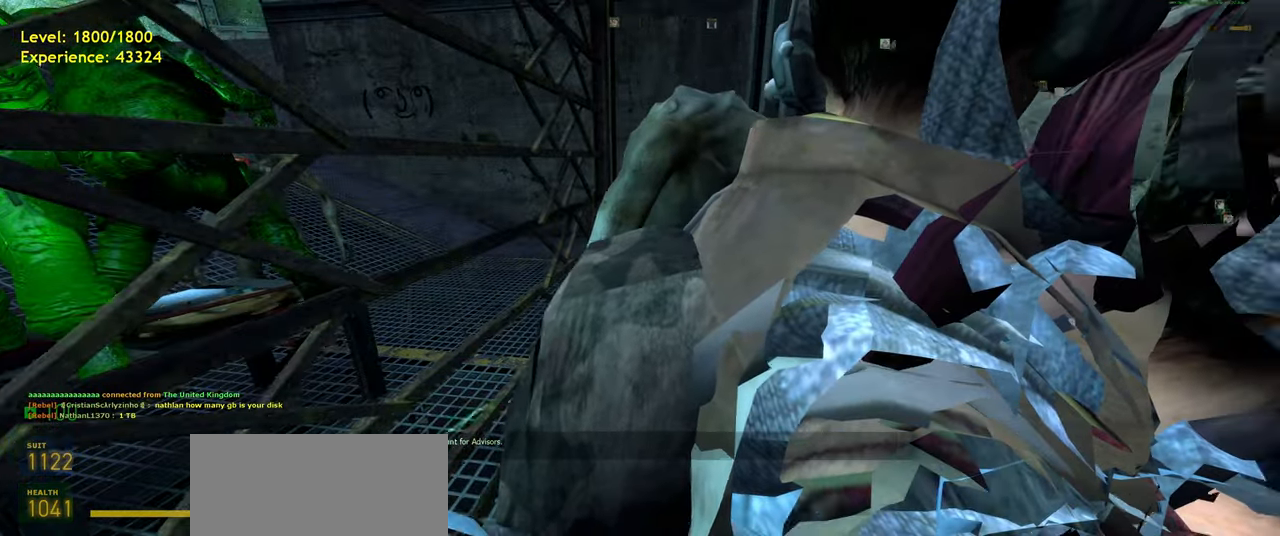
{"keys": [], "mouse": [], "events": []}
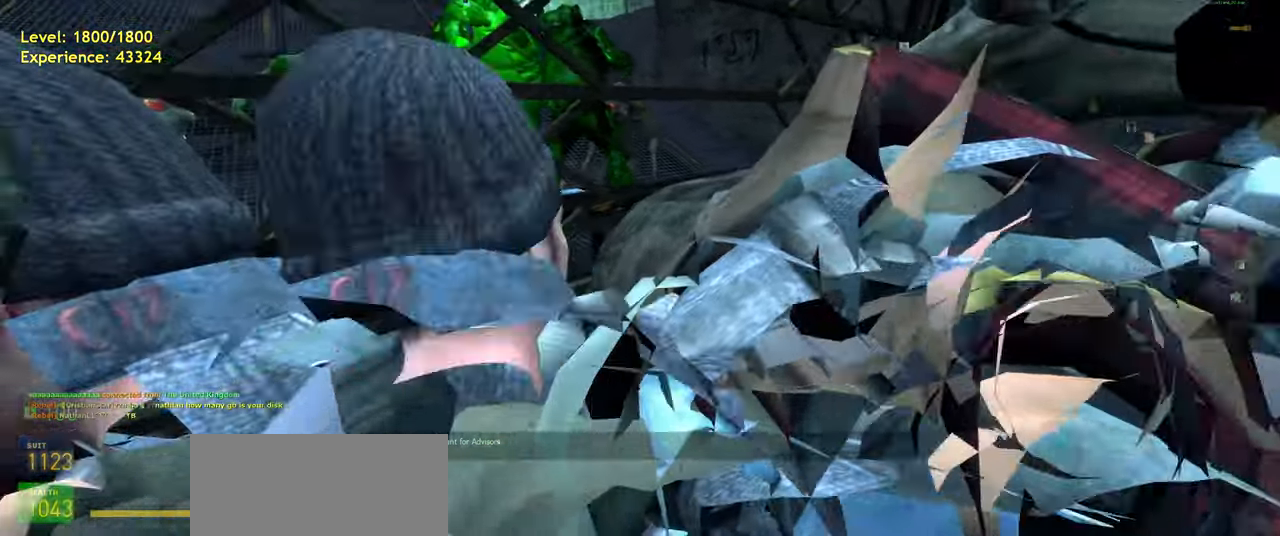
{"keys": ["s"], "mouse": []}